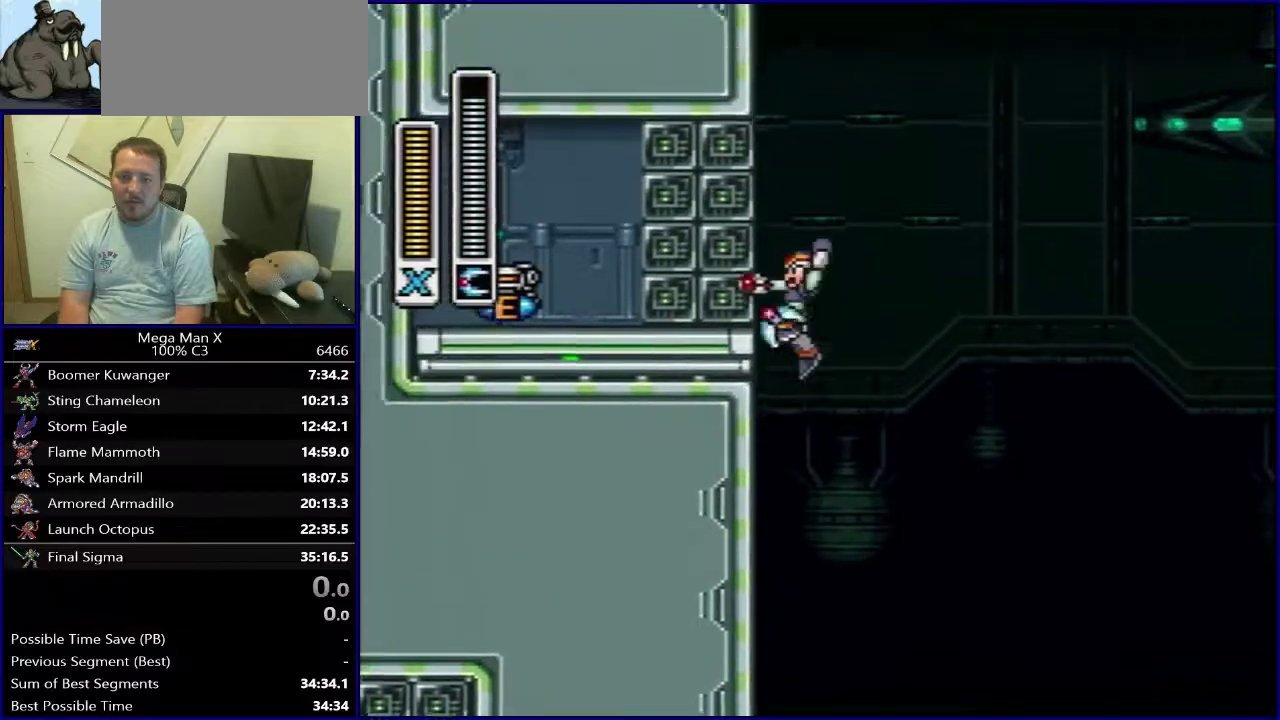
Gameplay with a controller (Nintendo layout); each line is a JSON object with the inputs held at the frame after it (dt_ms = milliseconds from this image to that frame). "events" lists button and stick changes between this image and that frame as [ms after this image, input, new state], when the widget could be followed in between. Not read: DPAD_DOWN L3 R1 R3.
{"dt_ms": 300, "buttons": ["B", "DPAD_RIGHT"], "events": [[17, "Y", "up"], [117, "B", "down"], [133, "DPAD_LEFT", "up"], [233, "DPAD_RIGHT", "down"]]}
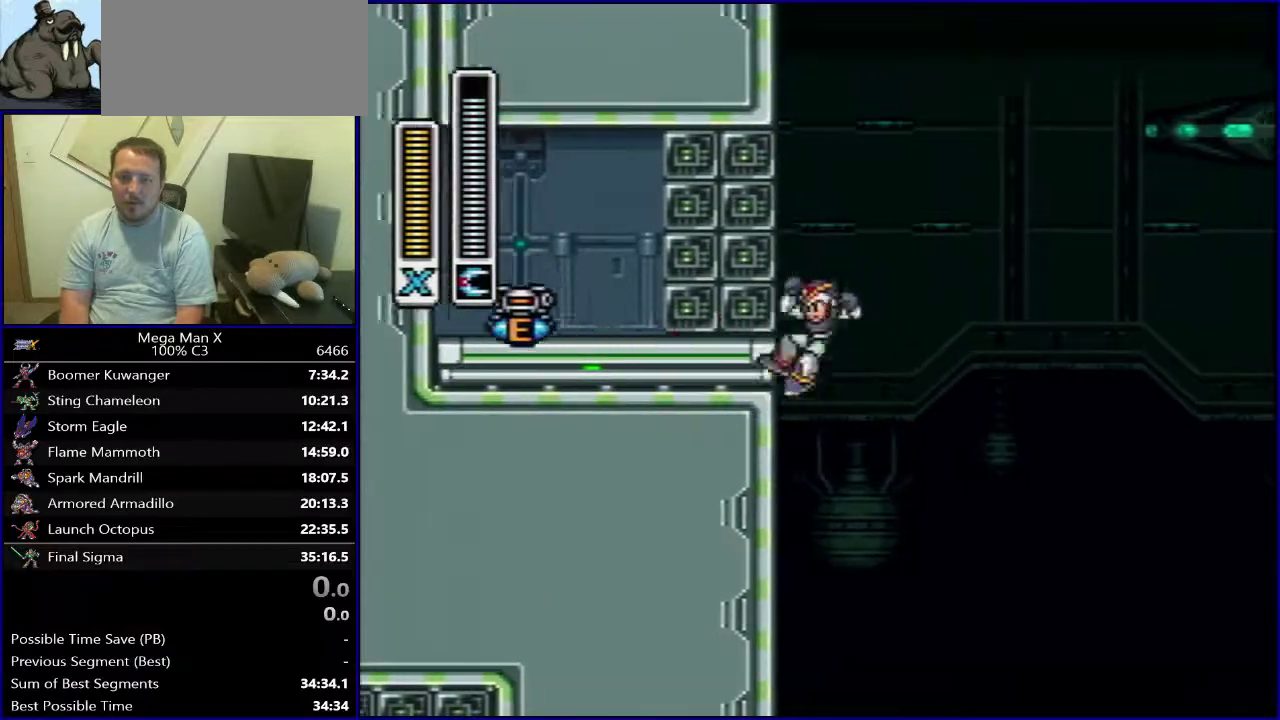
{"dt_ms": 700, "buttons": ["DPAD_RIGHT"], "events": [[667, "B", "up"]]}
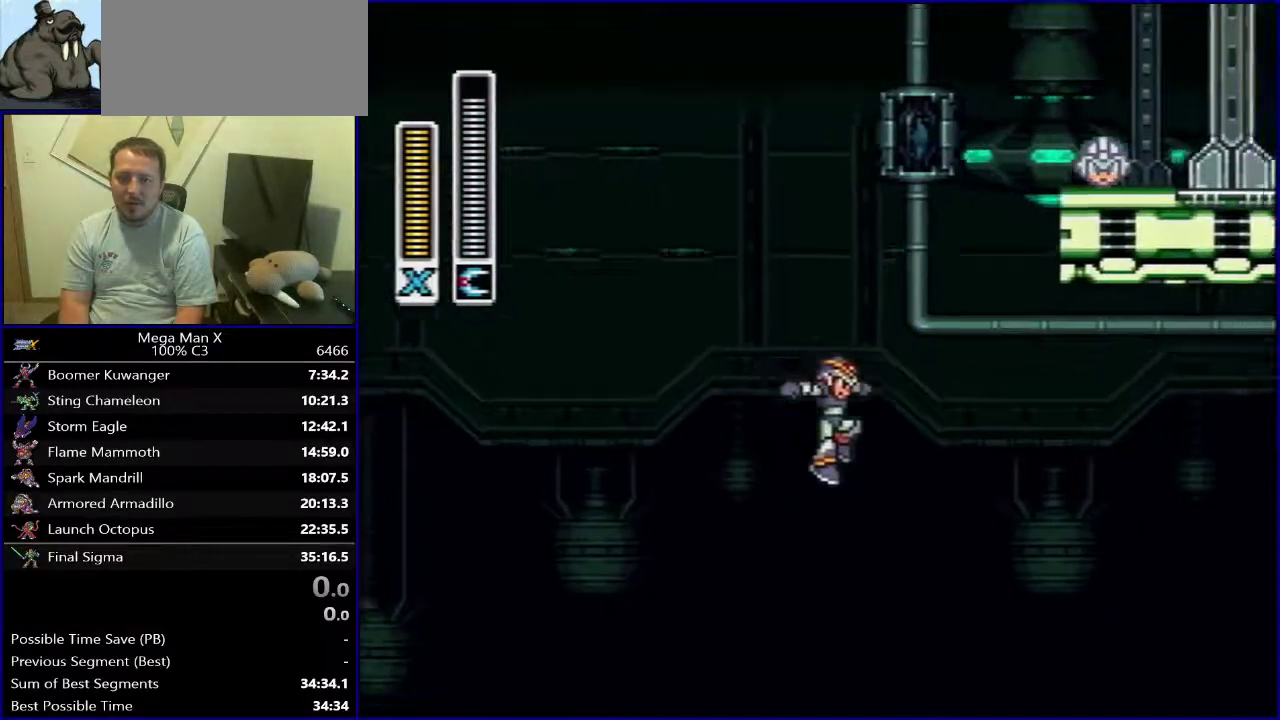
{"dt_ms": 500, "buttons": ["DPAD_RIGHT"], "events": []}
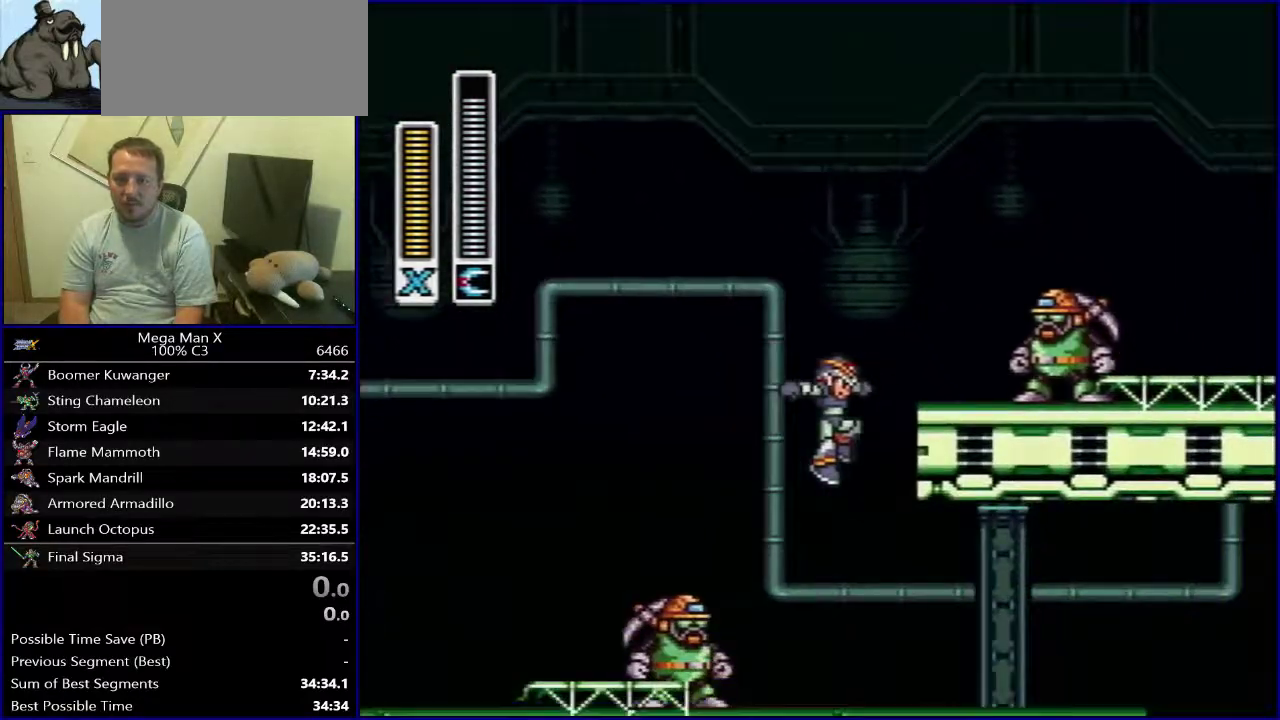
{"dt_ms": 500, "buttons": ["DPAD_RIGHT"], "events": []}
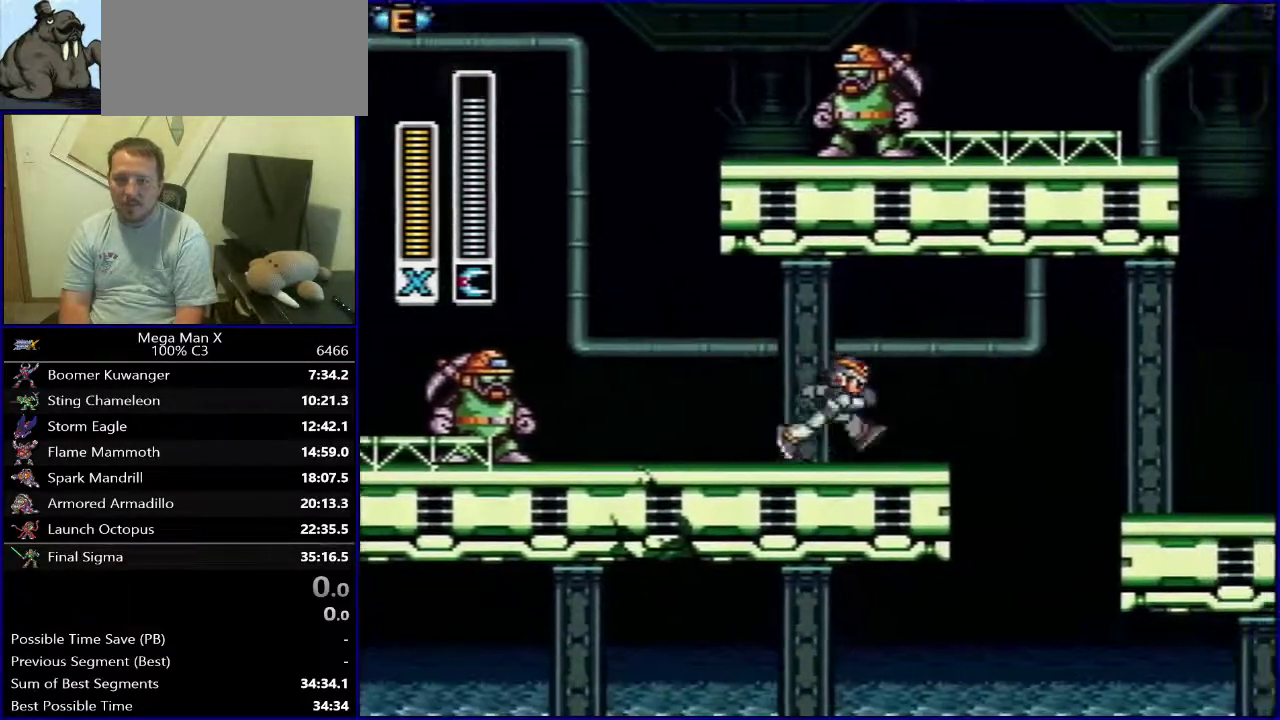
{"dt_ms": 500, "buttons": ["DPAD_RIGHT"], "events": []}
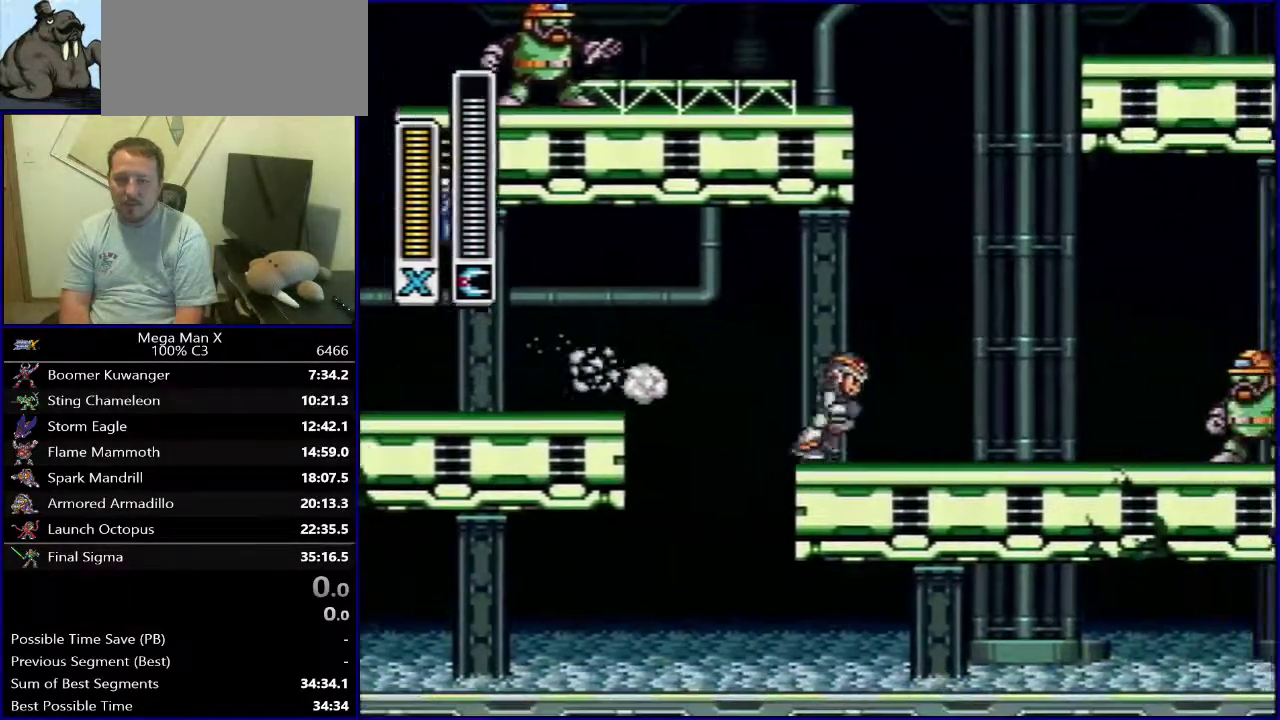
{"dt_ms": 700, "buttons": ["DPAD_RIGHT"], "events": [[83, "Y", "down"], [233, "B", "down"], [433, "Y", "up"], [633, "B", "up"]]}
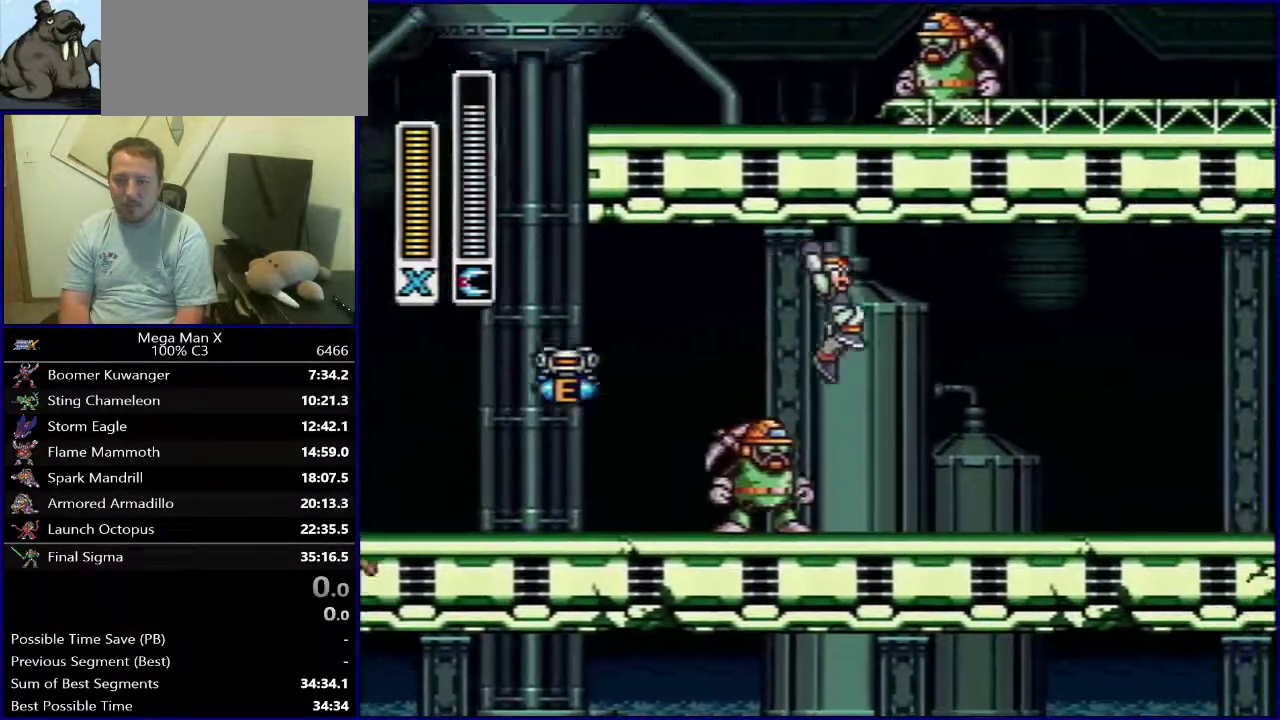
{"dt_ms": 300, "buttons": ["DPAD_RIGHT"], "events": []}
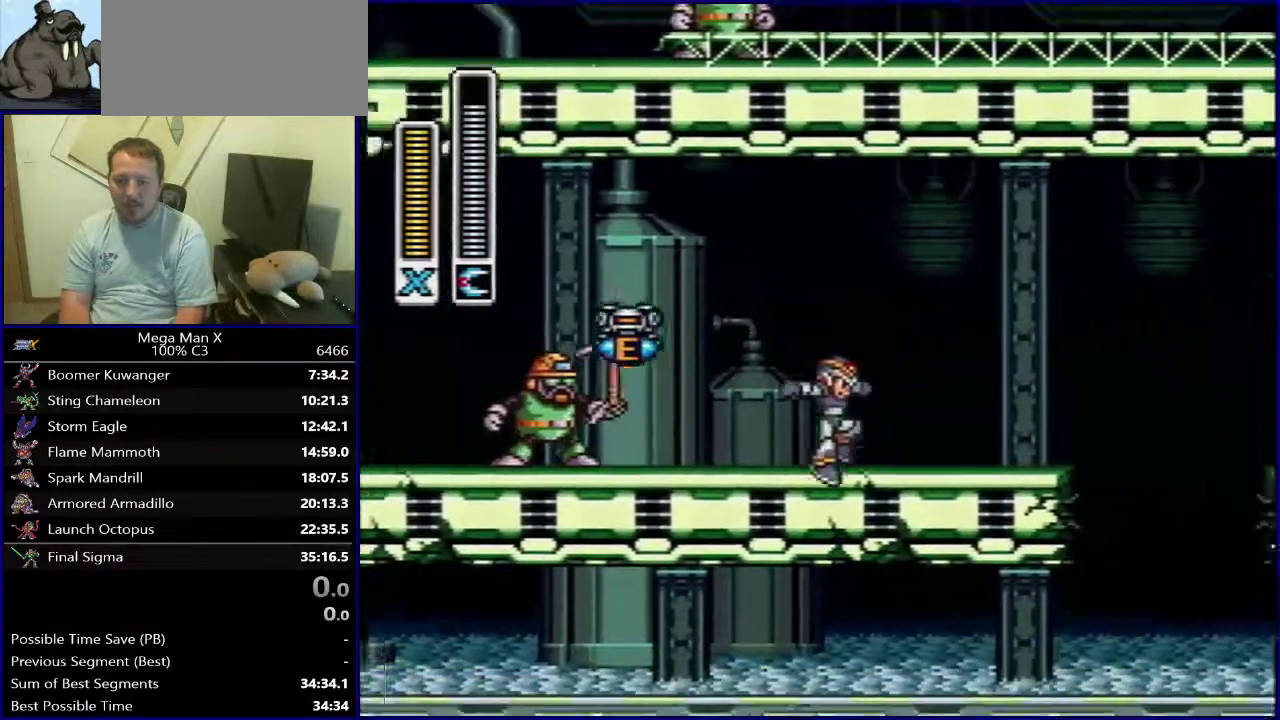
{"dt_ms": 500, "buttons": ["B", "DPAD_RIGHT"], "events": [[283, "B", "down"]]}
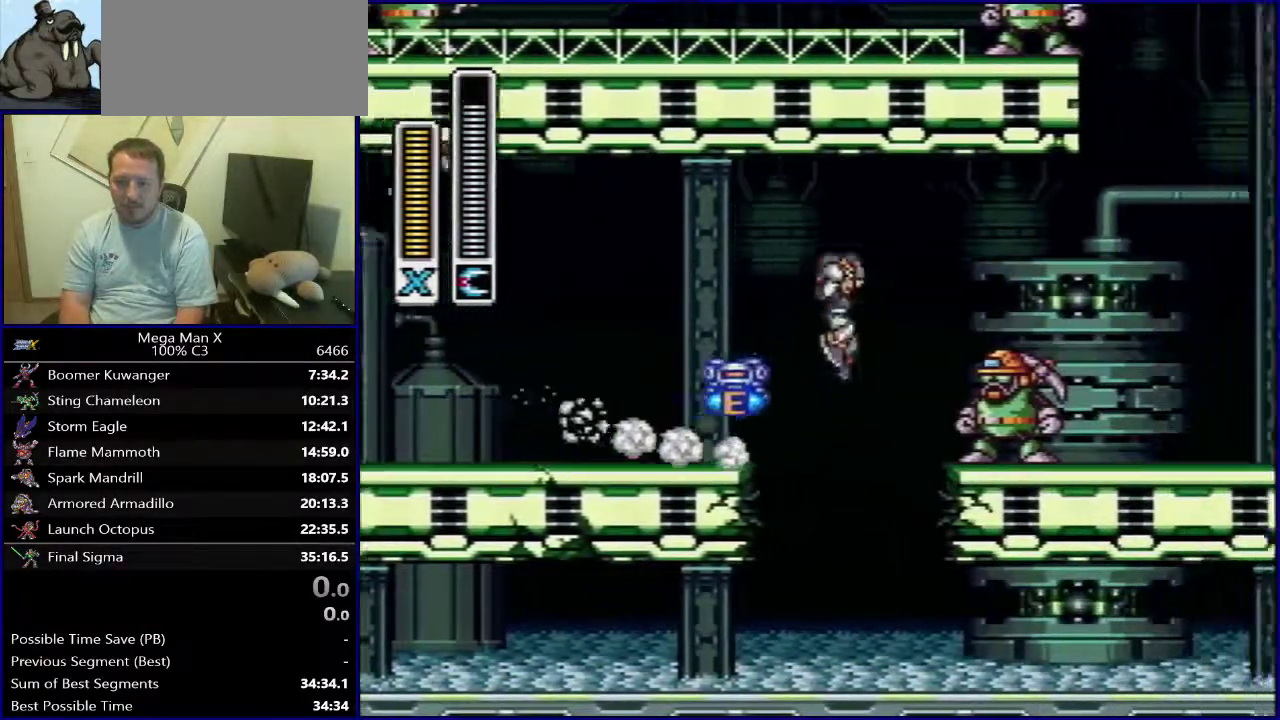
{"dt_ms": 500, "buttons": ["B", "DPAD_RIGHT"], "events": []}
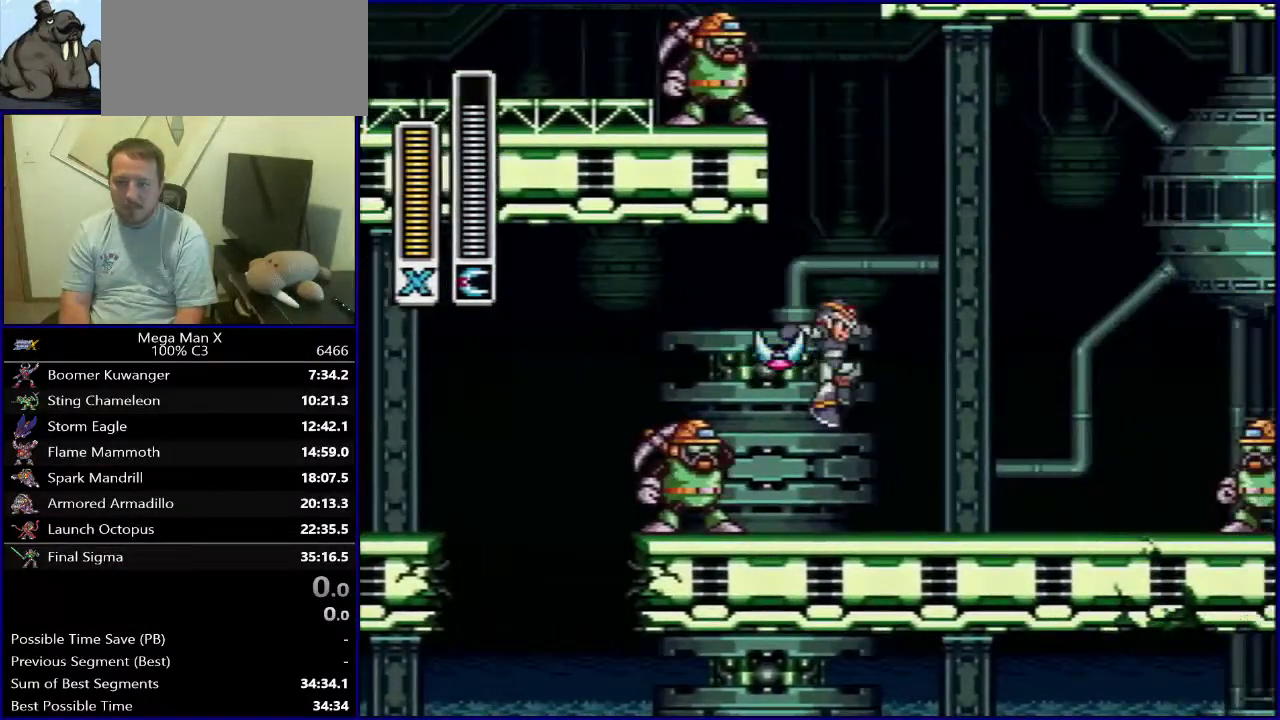
{"dt_ms": 300, "buttons": ["DPAD_RIGHT"], "events": [[217, "B", "up"]]}
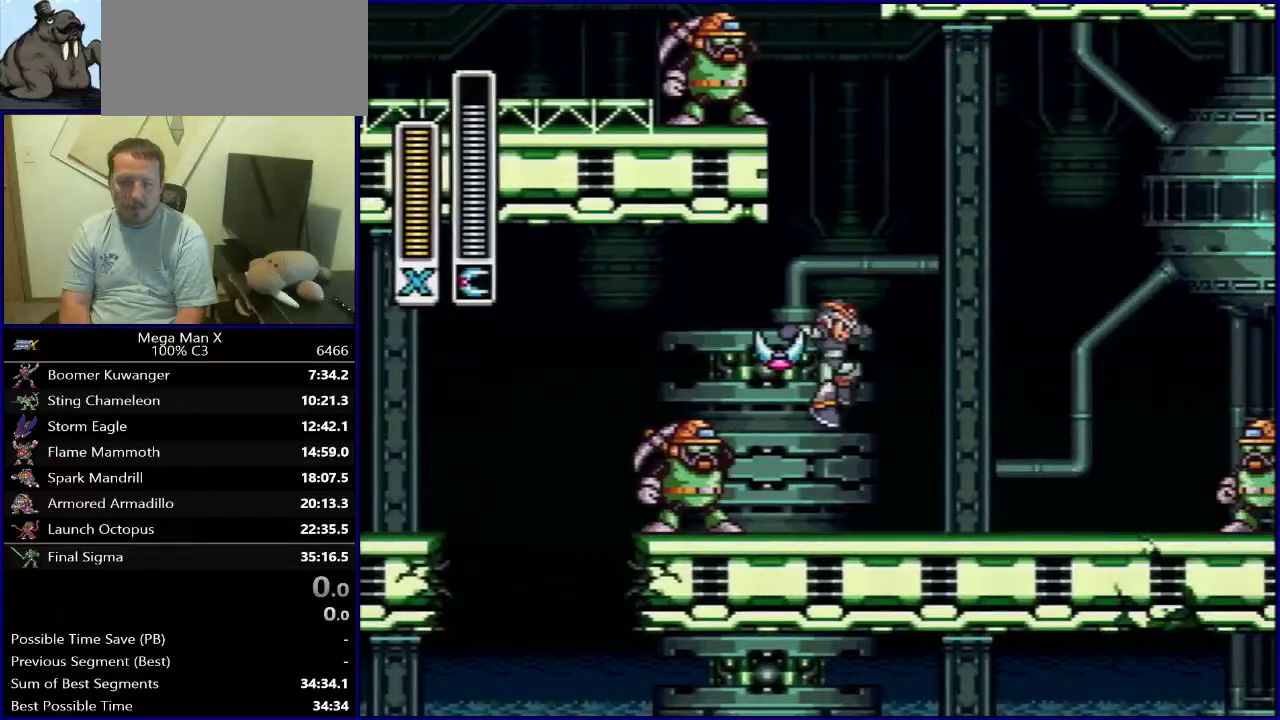
{"dt_ms": 700, "buttons": ["Y", "SELECT"], "events": [[17, "DPAD_RIGHT", "up"], [600, "SELECT", "down"], [700, "Y", "down"]]}
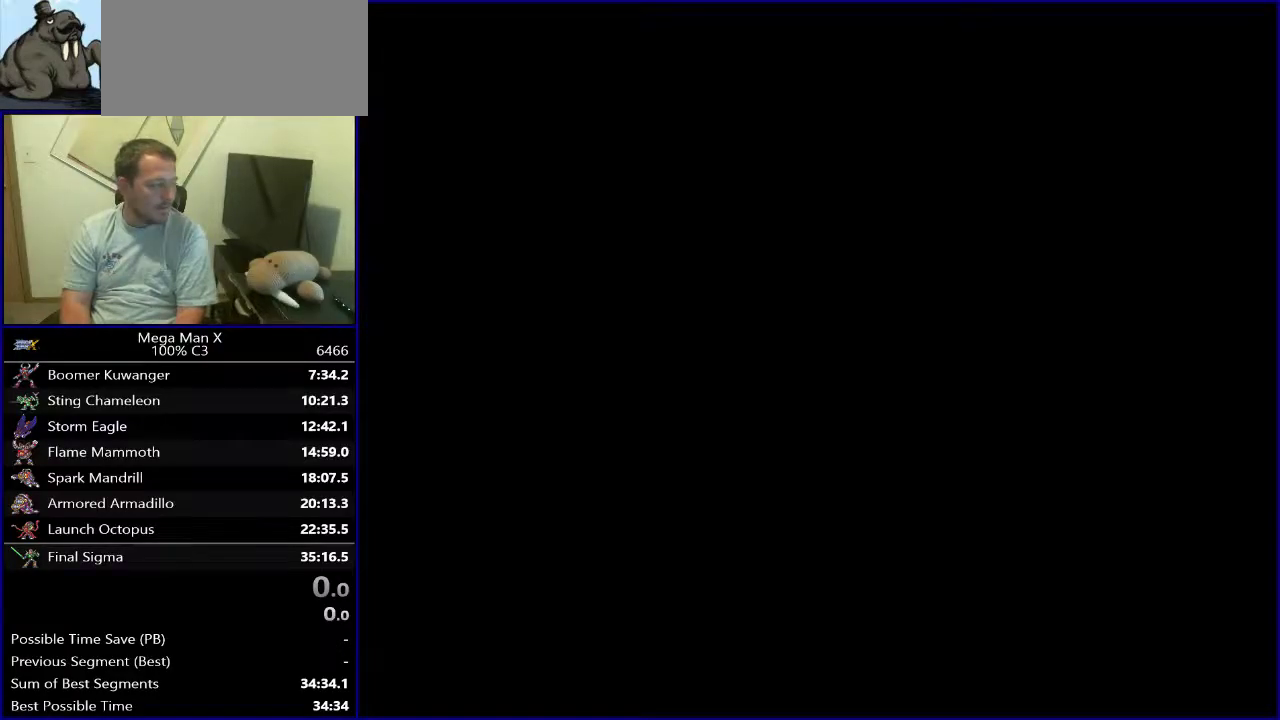
{"dt_ms": 400, "buttons": ["Y", "DPAD_RIGHT"], "events": [[50, "SELECT", "up"], [283, "DPAD_RIGHT", "down"]]}
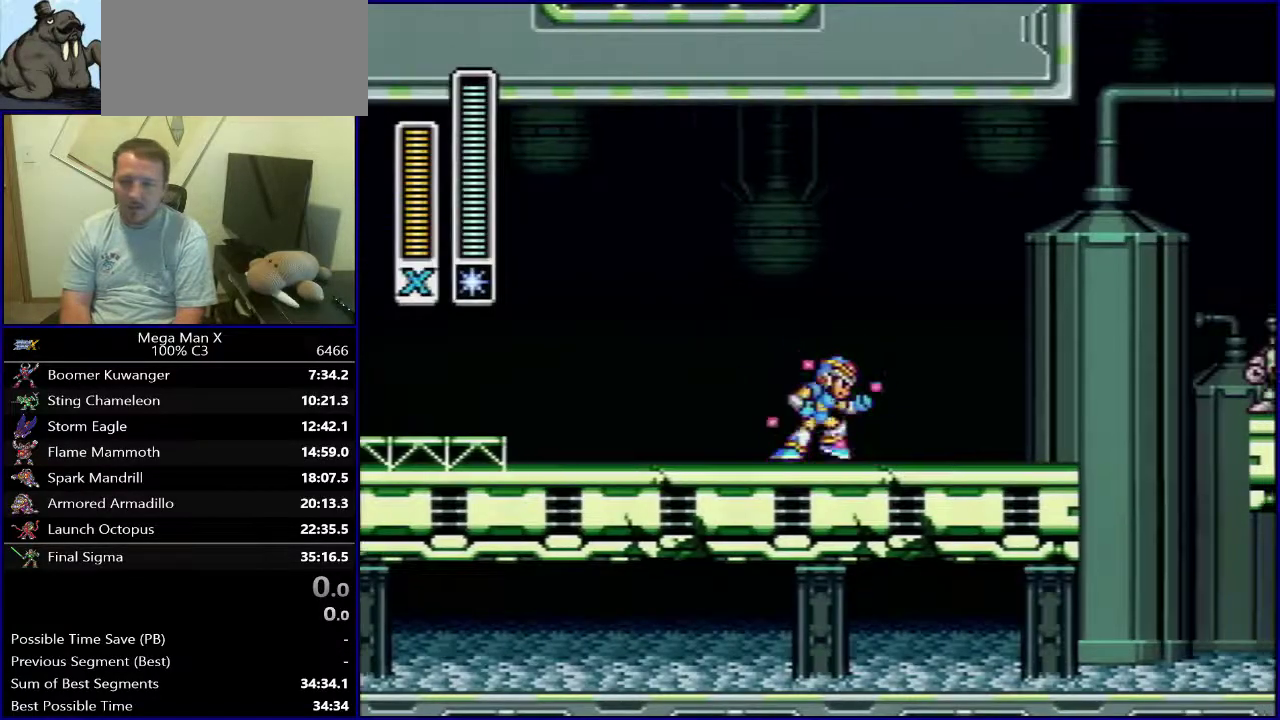
{"dt_ms": 600, "buttons": ["B", "DPAD_RIGHT"], "events": [[417, "Y", "up"], [567, "B", "down"]]}
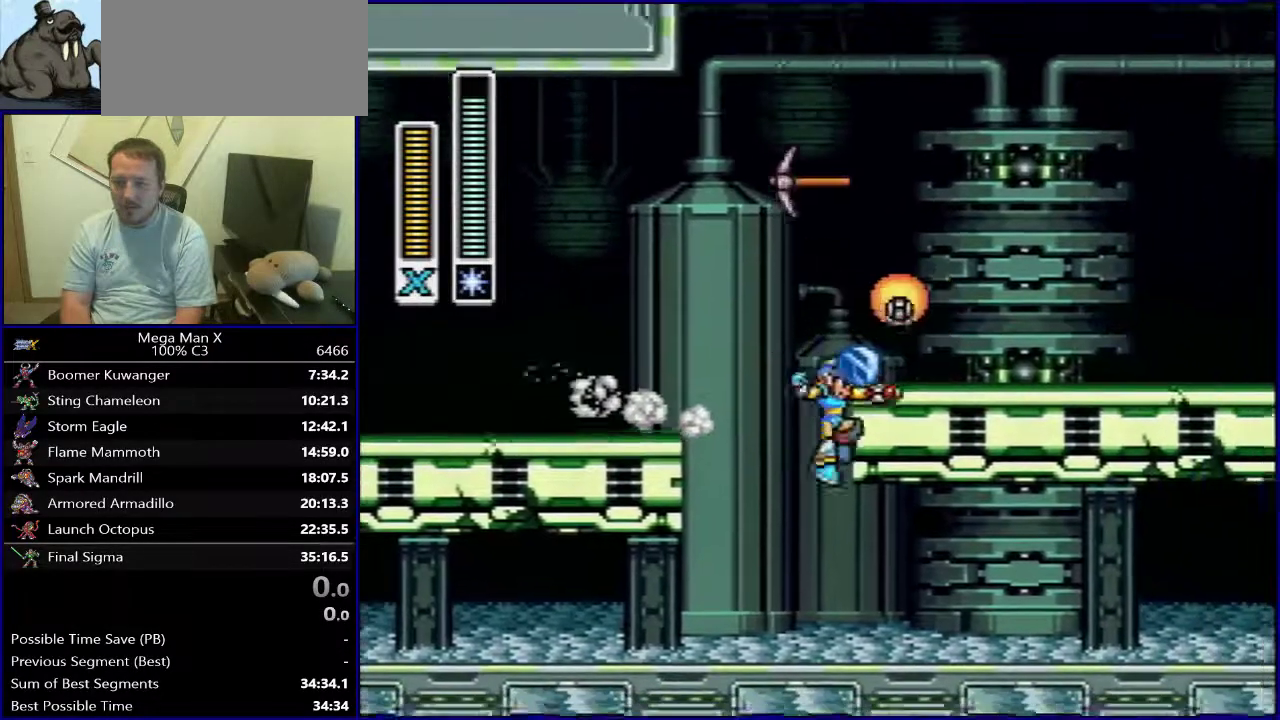
{"dt_ms": 400, "buttons": ["DPAD_RIGHT"], "events": [[250, "B", "up"]]}
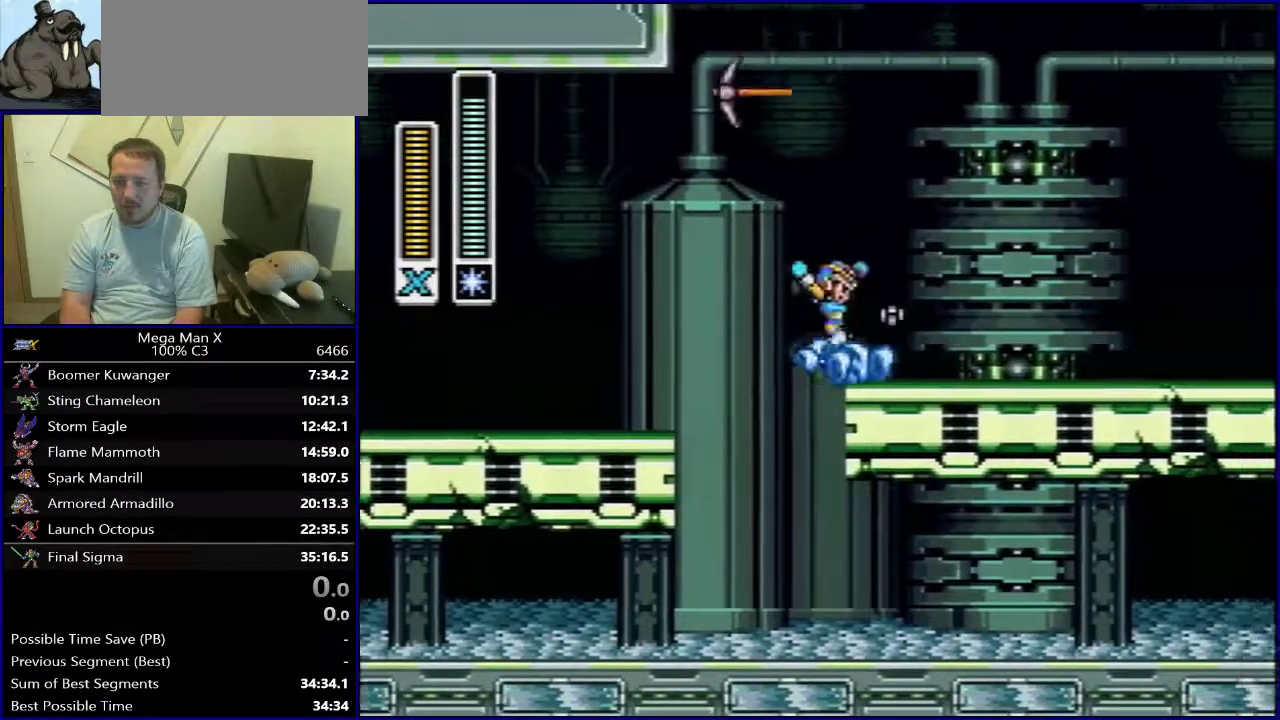
{"dt_ms": 800, "buttons": ["B", "DPAD_LEFT"], "events": [[67, "DPAD_RIGHT", "up"], [333, "DPAD_LEFT", "down"], [500, "B", "down"]]}
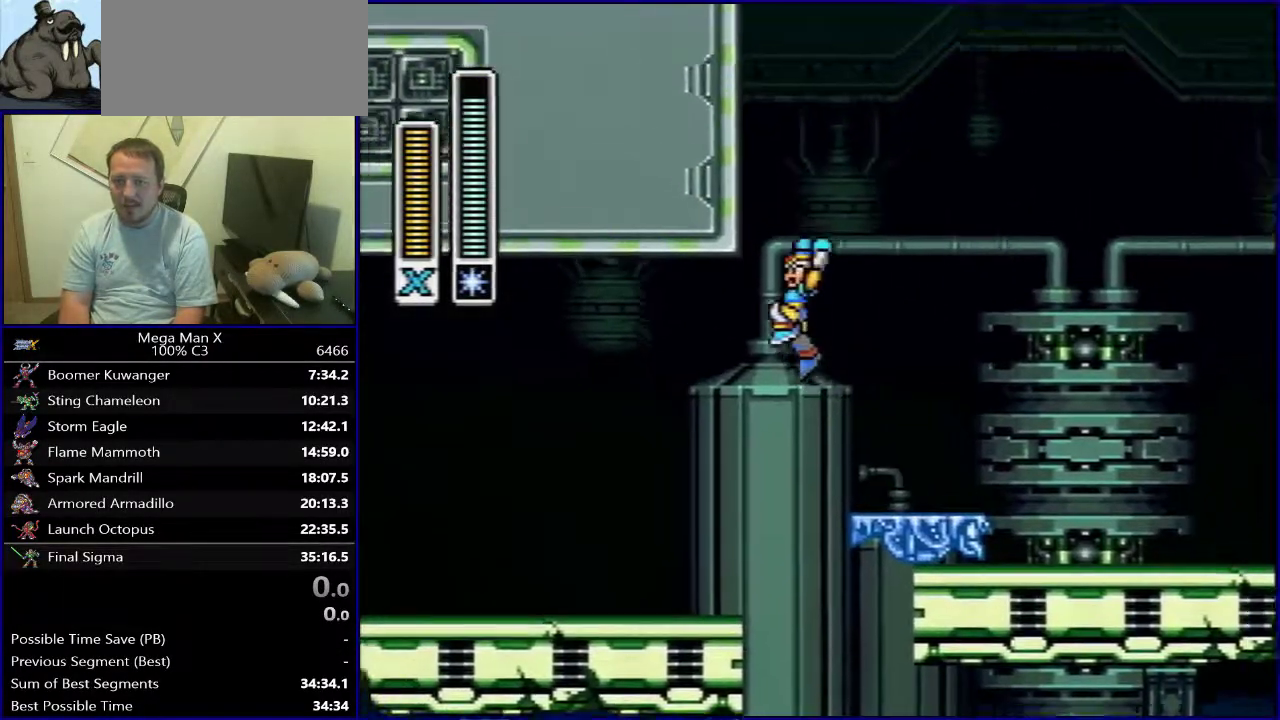
{"dt_ms": 300, "buttons": ["B", "DPAD_LEFT"], "events": []}
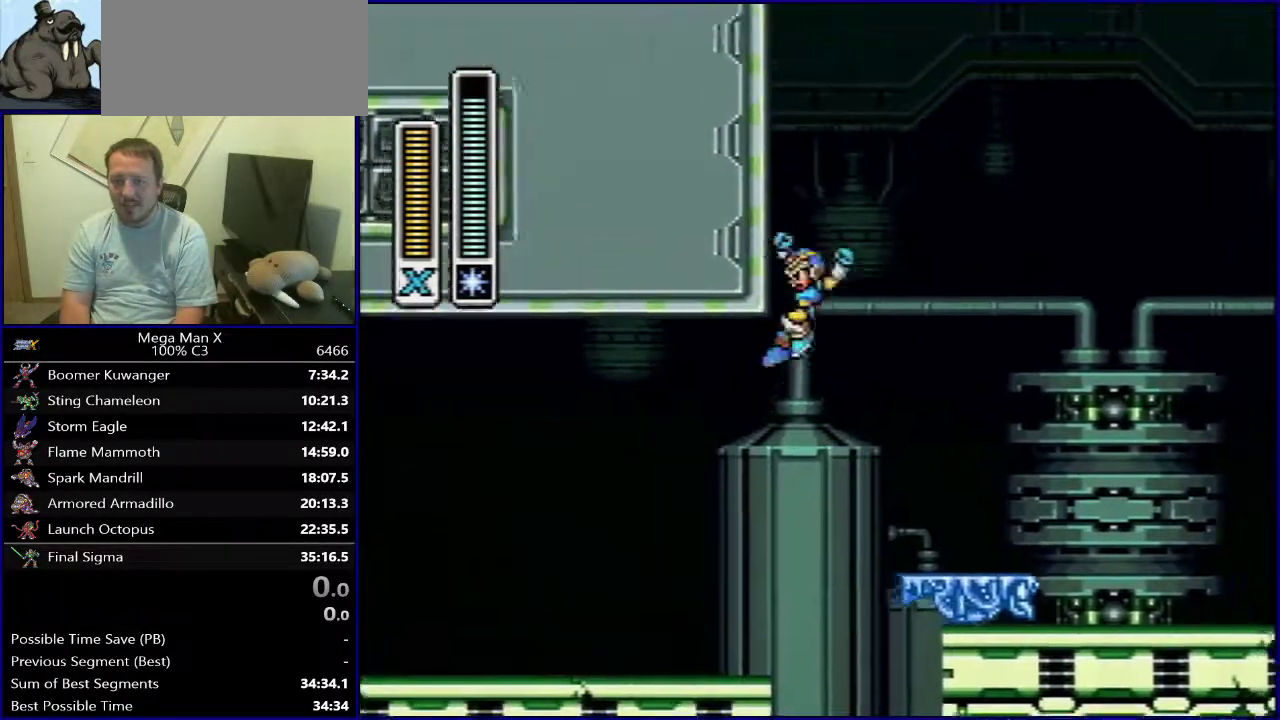
{"dt_ms": 500, "buttons": ["B", "DPAD_LEFT"], "events": []}
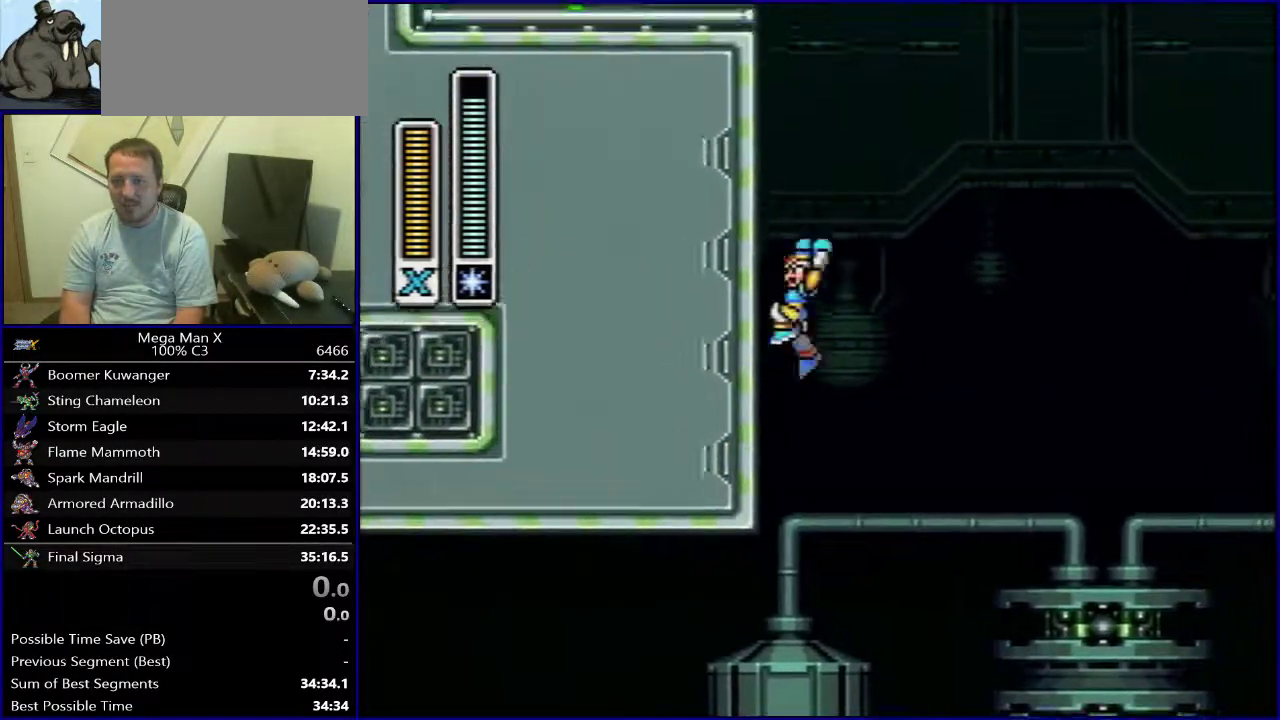
{"dt_ms": 600, "buttons": ["Y", "DPAD_LEFT"], "events": [[33, "B", "up"], [100, "B", "down"], [150, "DPAD_LEFT", "up"], [450, "Y", "down"], [583, "B", "up"], [583, "DPAD_LEFT", "down"]]}
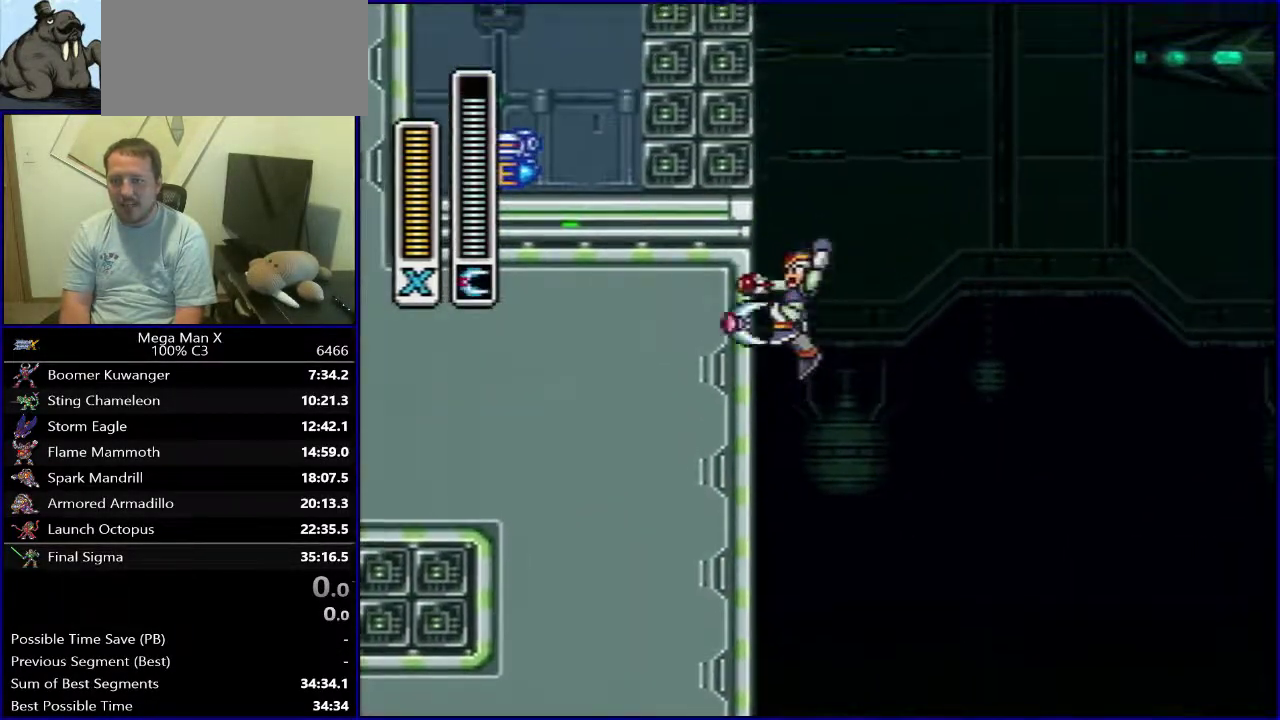
{"dt_ms": 300, "buttons": ["B", "Y", "DPAD_RIGHT"], "events": [[50, "B", "down"], [100, "DPAD_LEFT", "up"], [183, "DPAD_RIGHT", "down"], [200, "DPAD_UP", "down"], [250, "DPAD_UP", "up"]]}
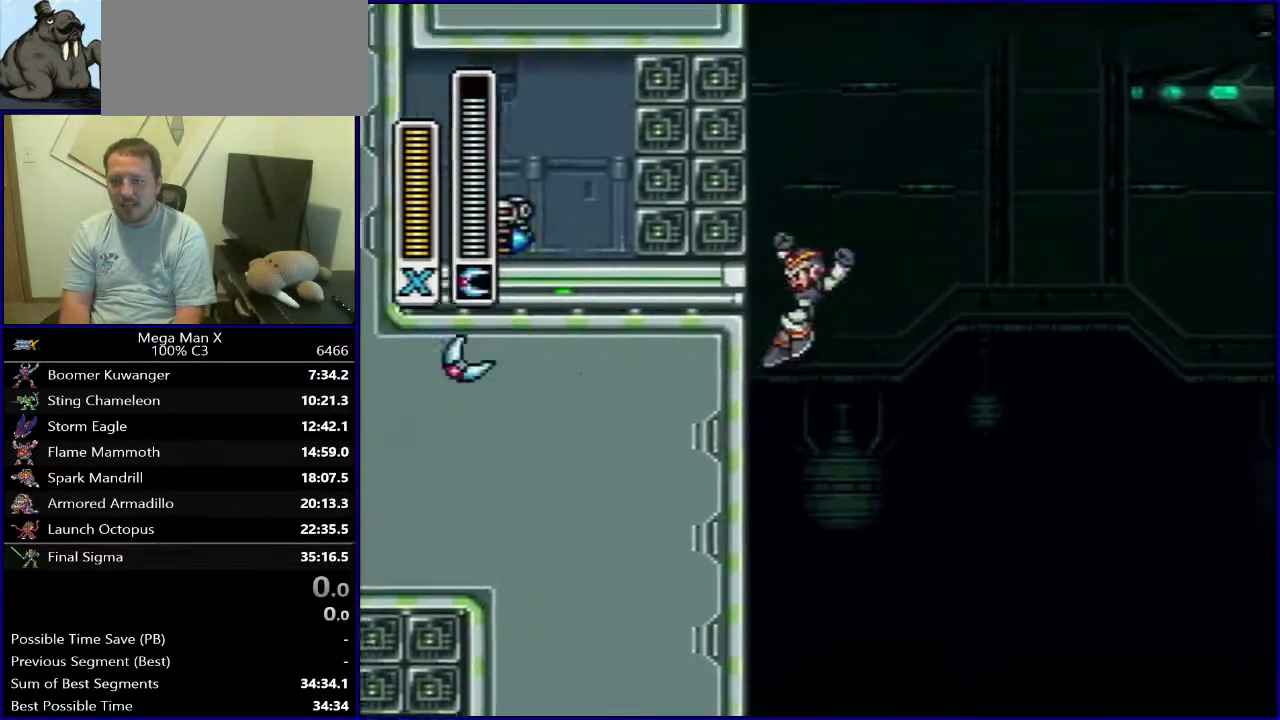
{"dt_ms": 800, "buttons": ["Y"], "events": [[283, "DPAD_RIGHT", "up"], [400, "B", "up"], [550, "SELECT", "down"], [783, "SELECT", "up"]]}
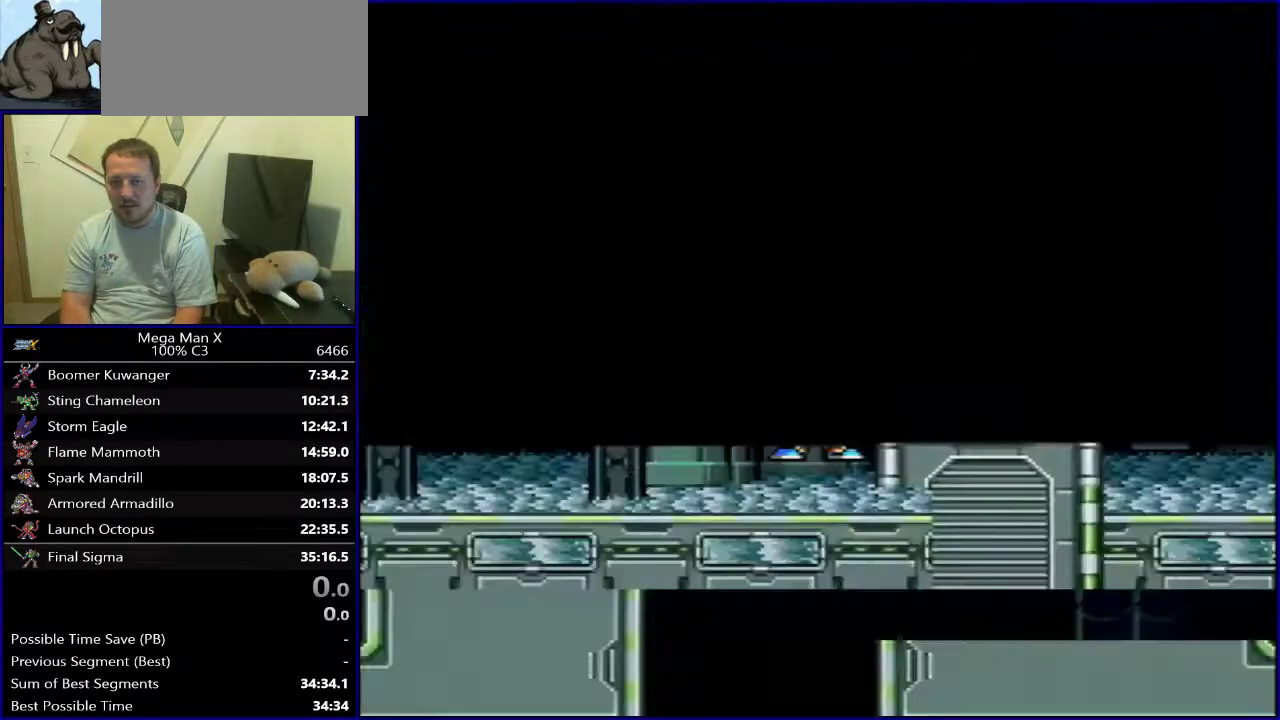
{"dt_ms": 300, "buttons": ["Y"], "events": []}
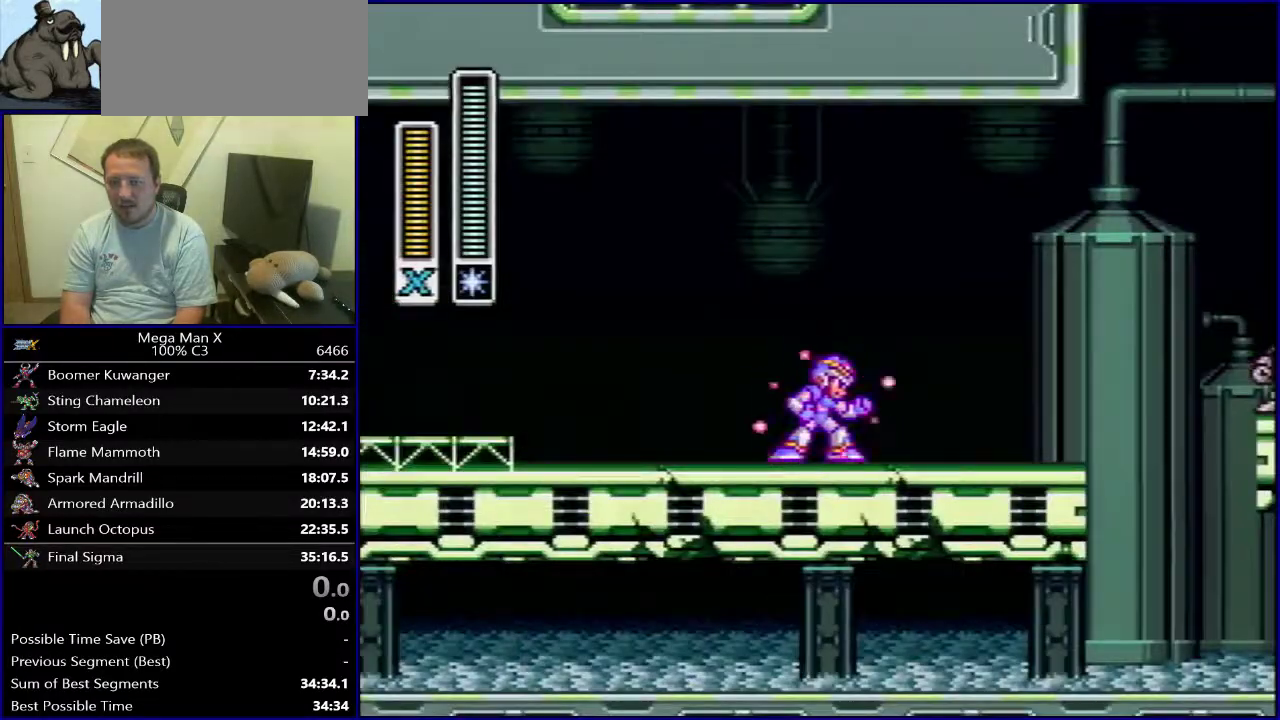
{"dt_ms": 700, "buttons": ["DPAD_RIGHT"], "events": [[150, "DPAD_RIGHT", "down"], [700, "Y", "up"]]}
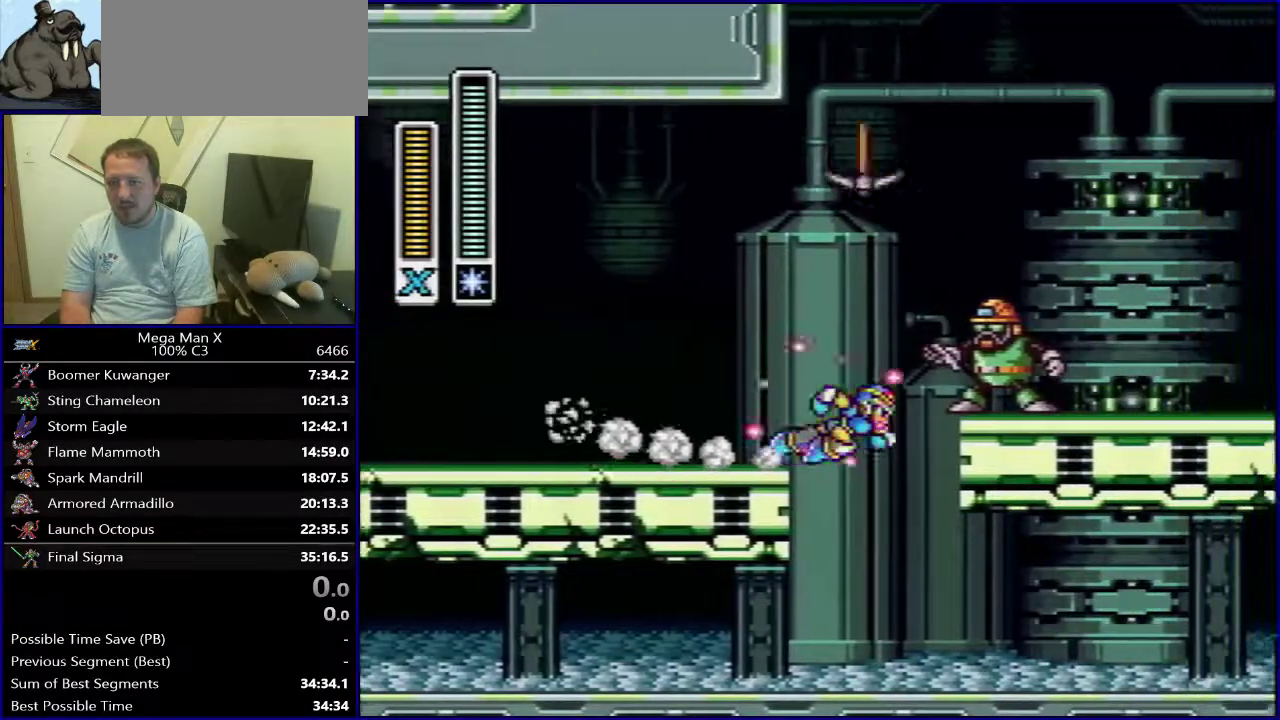
{"dt_ms": 500, "buttons": ["DPAD_RIGHT"], "events": [[117, "B", "down"], [417, "B", "up"]]}
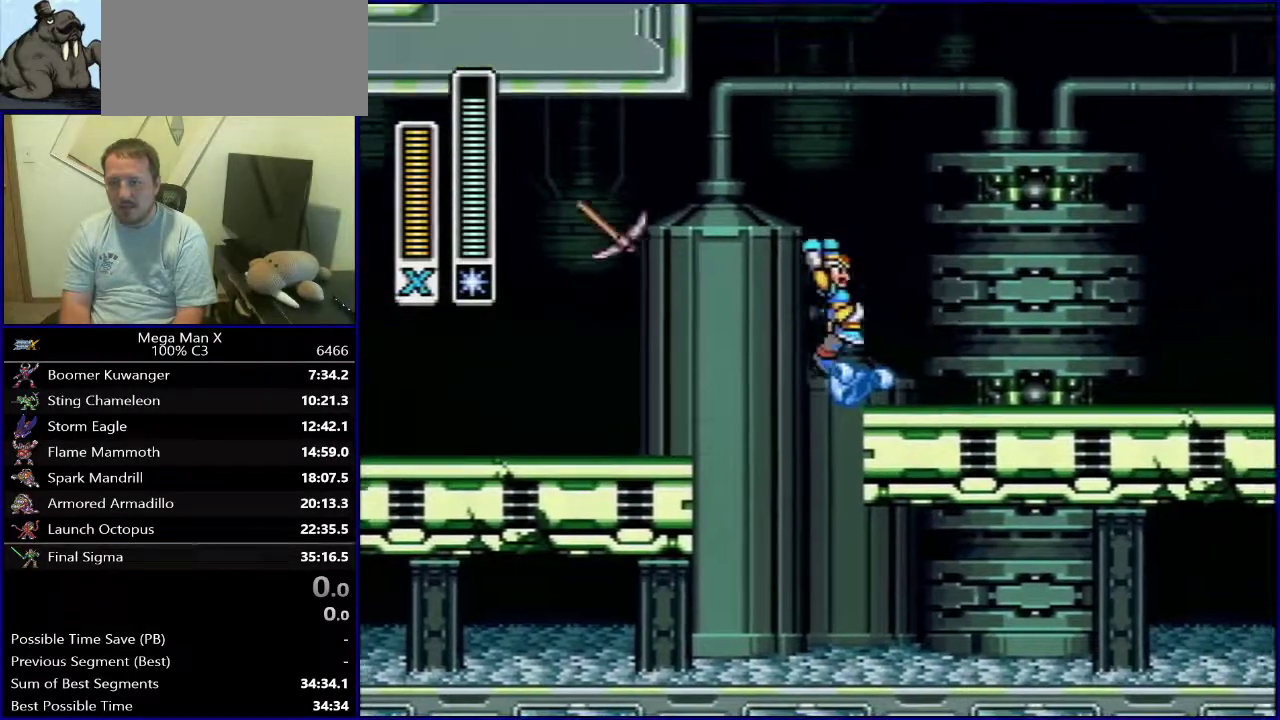
{"dt_ms": 300, "buttons": [], "events": [[133, "DPAD_RIGHT", "up"]]}
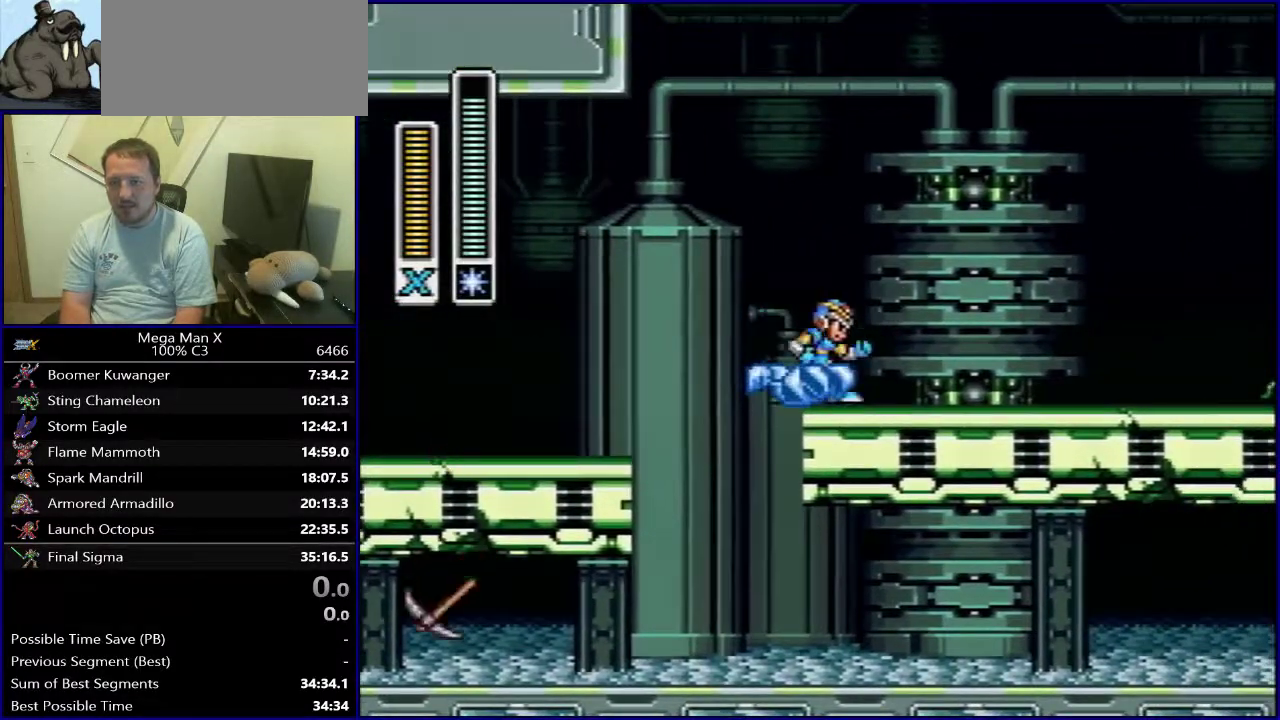
{"dt_ms": 500, "buttons": ["B", "DPAD_LEFT"], "events": [[83, "DPAD_LEFT", "down"], [233, "B", "down"]]}
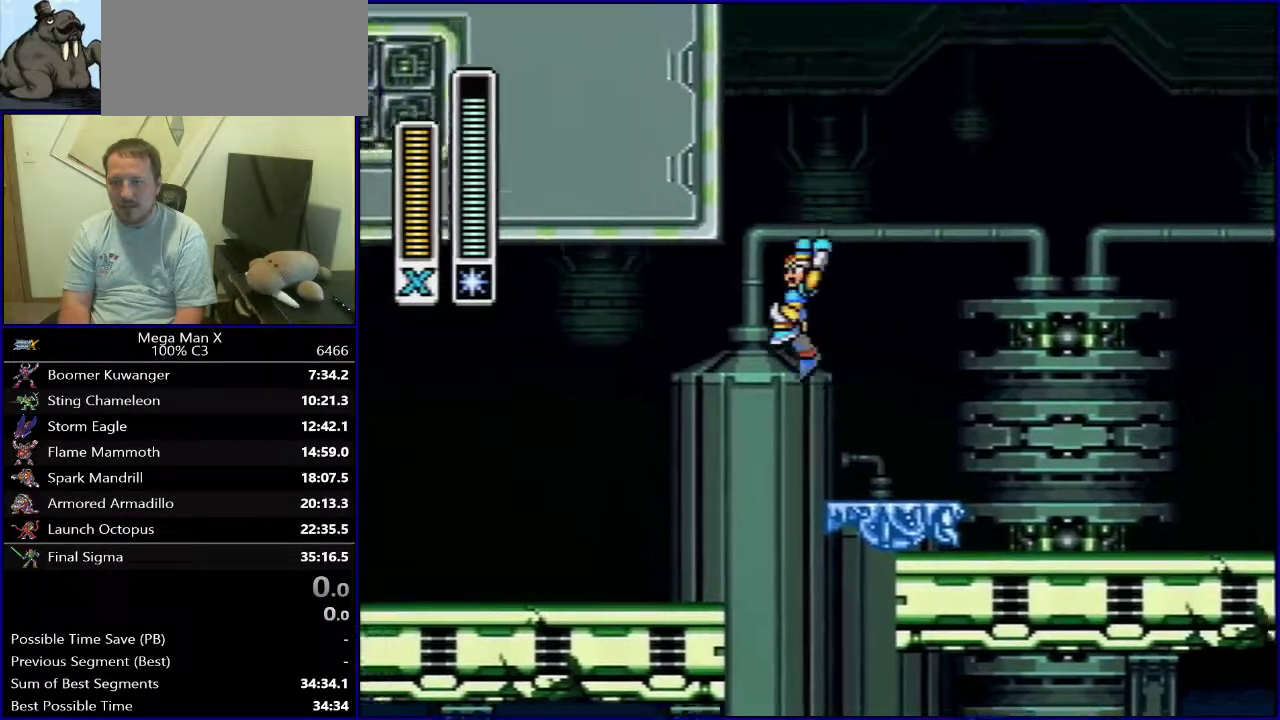
{"dt_ms": 500, "buttons": ["DPAD_LEFT"]}
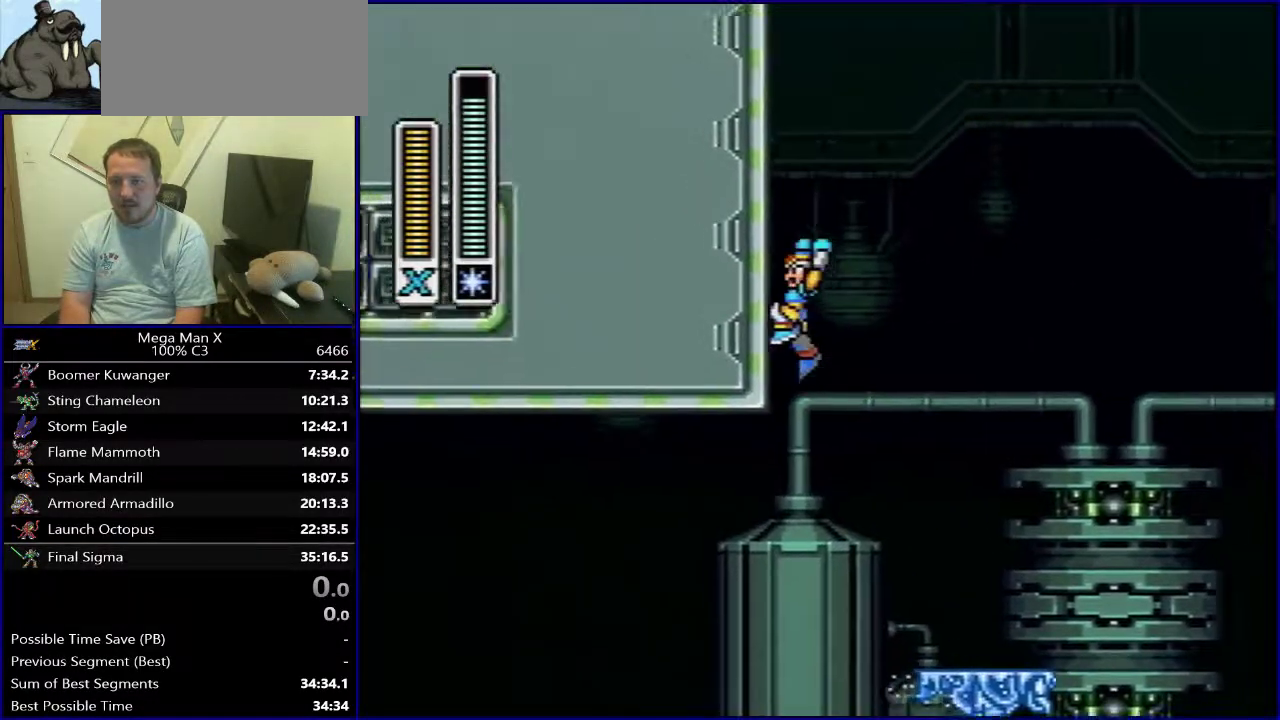
{"dt_ms": 500, "buttons": ["B"]}
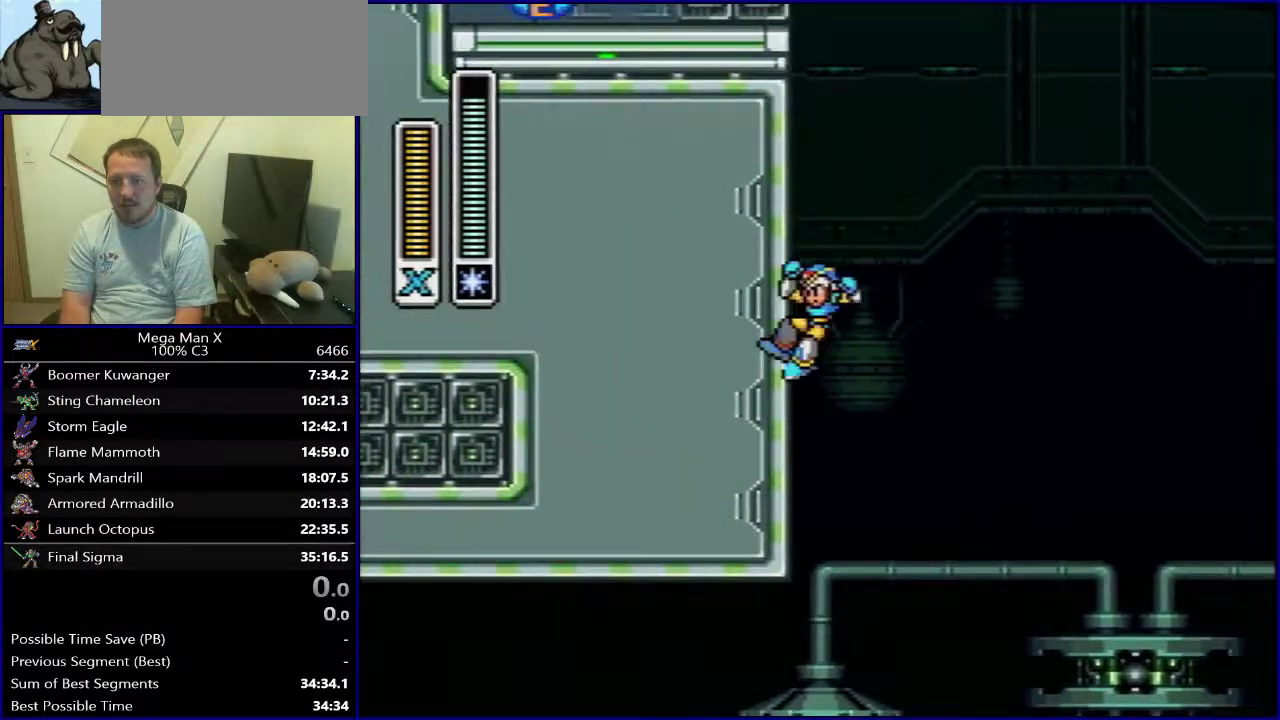
{"dt_ms": 500, "buttons": ["B", "Y", "DPAD_LEFT"], "events": [[250, "Y", "down"], [367, "B", "up"], [433, "B", "down"], [433, "DPAD_LEFT", "down"]]}
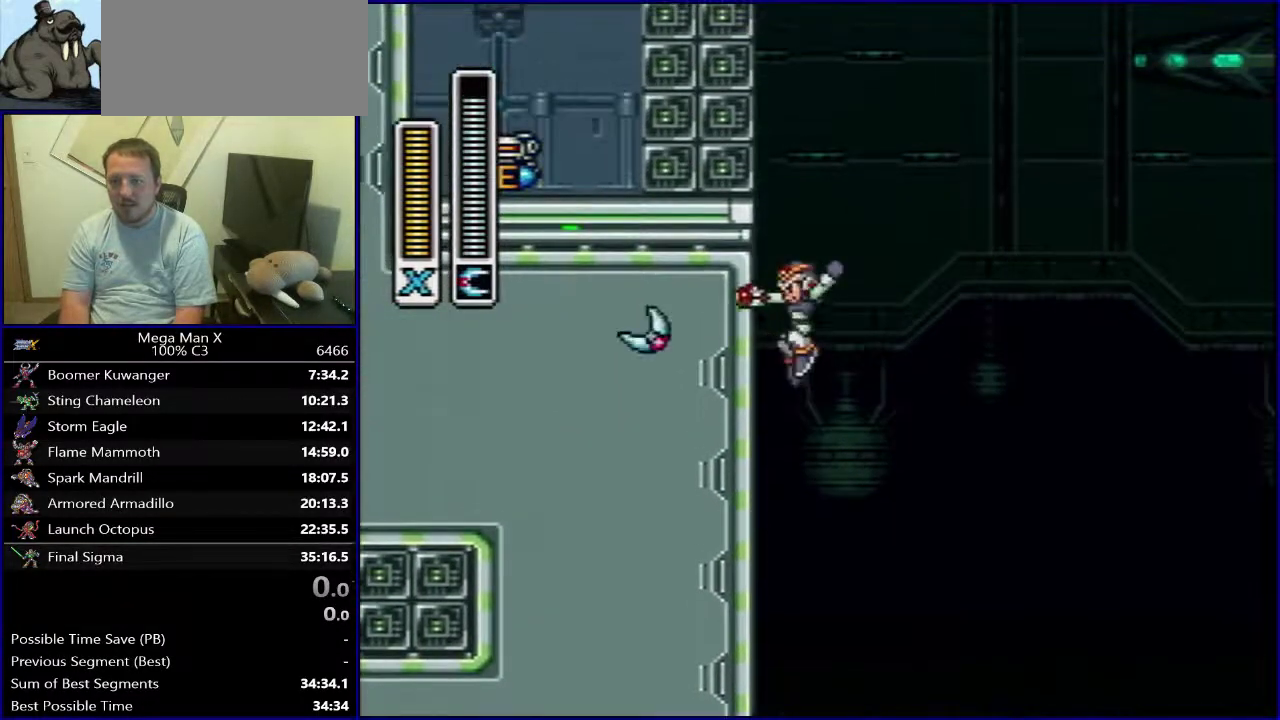
{"dt_ms": 300, "buttons": ["Y", "DPAD_LEFT"], "events": [[50, "DPAD_LEFT", "up"], [83, "DPAD_RIGHT", "down"], [167, "DPAD_RIGHT", "up"], [217, "DPAD_LEFT", "down"], [233, "B", "up"]]}
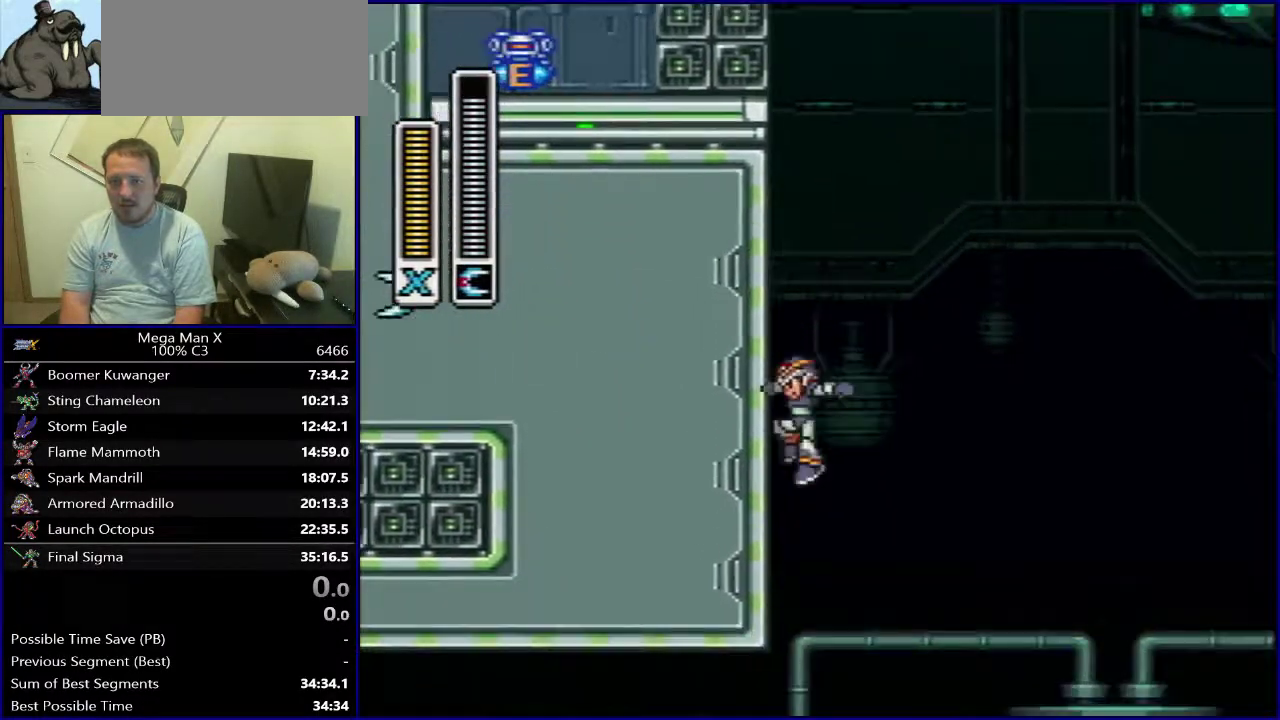
{"dt_ms": 600, "buttons": [], "events": [[117, "DPAD_LEFT", "up"], [433, "SELECT", "down"], [433, "Y", "up"], [567, "SELECT", "up"]]}